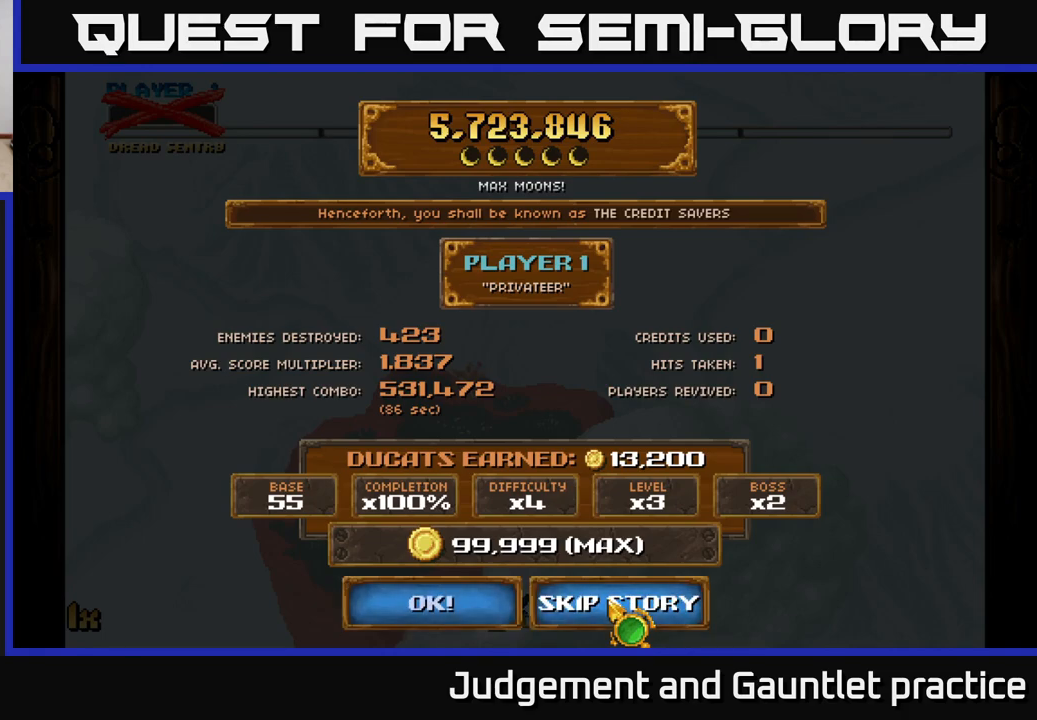
Gameplay with a controller (Xbox layout); each line is a JSON object with the inputs held at the frame after it. "events" lists button and stick changes between this image and that frame as [ms after this image, input, new state], when the widget could be followed in between. Not read: right_stick.
{"buttons": [], "left_stick": "up", "events": [[483, "left_stick", "up"]]}
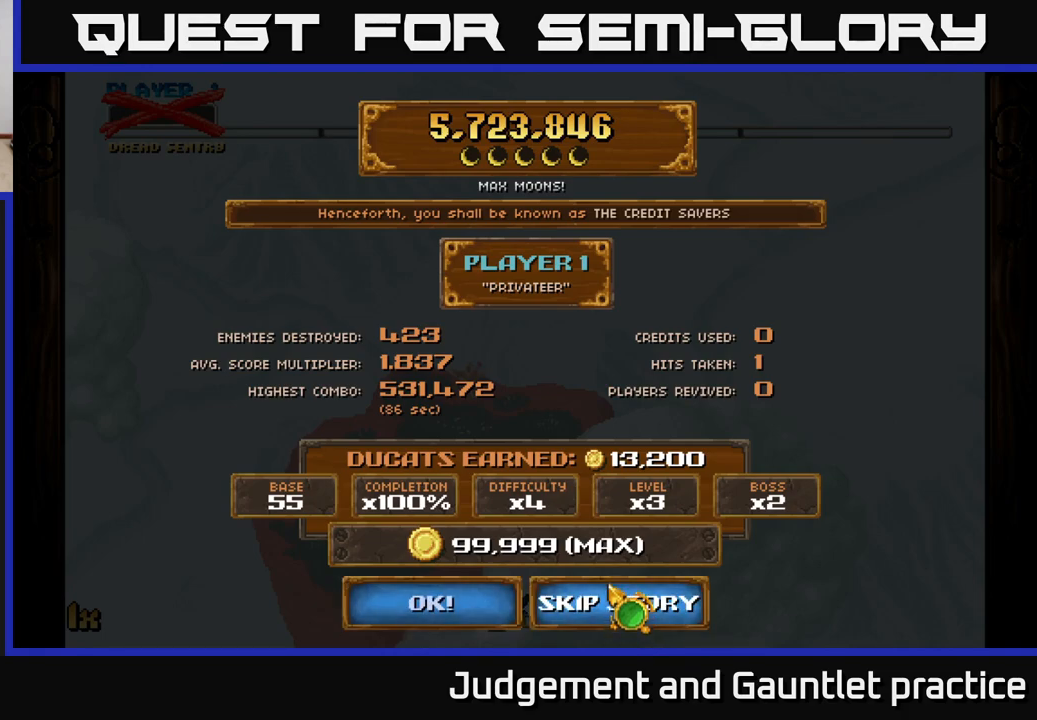
{"buttons": [], "left_stick": "center", "events": [[250, "left_stick", "center"], [300, "left_stick", "down"], [500, "left_stick", "center"]]}
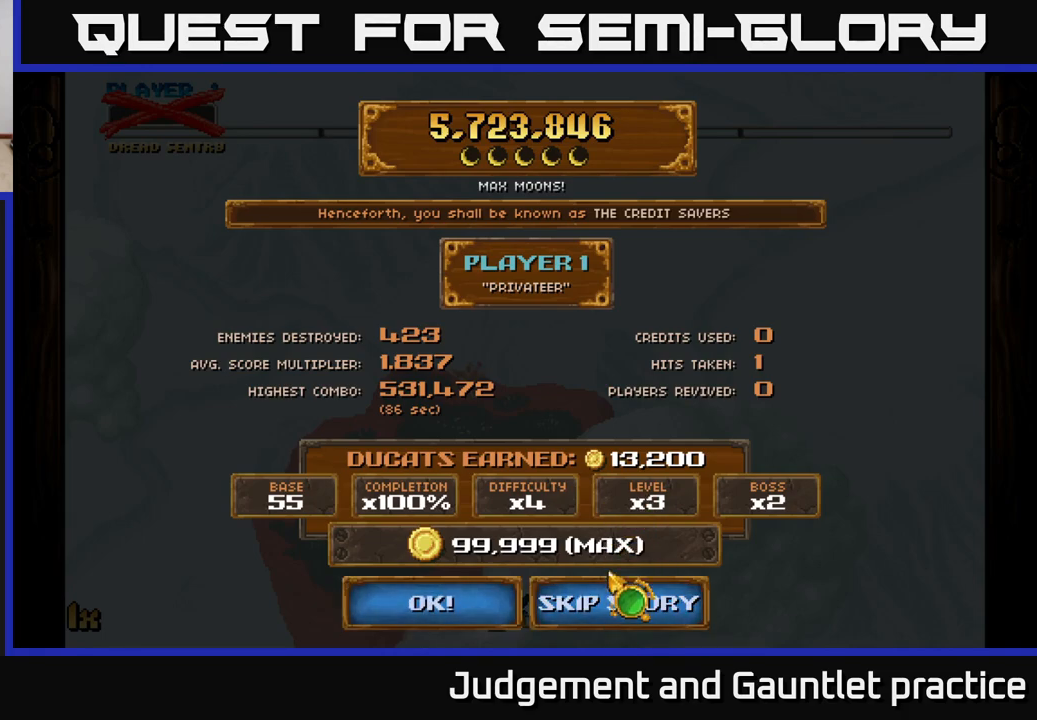
{"buttons": [], "left_stick": "down", "events": [[400, "left_stick", "down"]]}
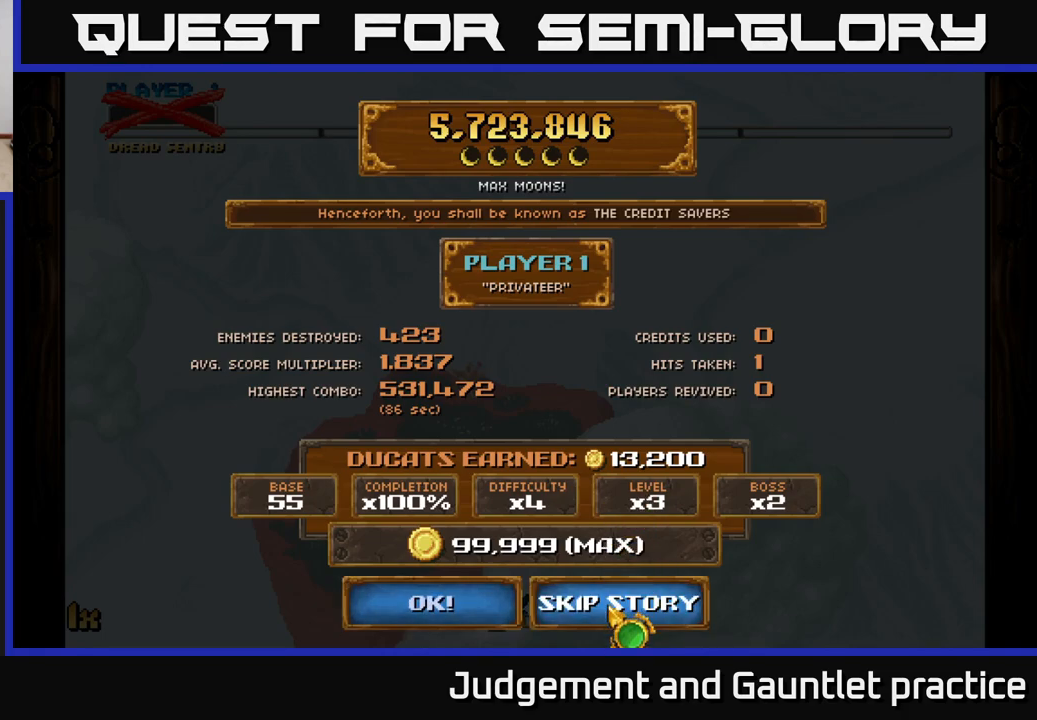
{"buttons": [], "left_stick": "center", "events": [[33, "left_stick", "center"], [300, "A", "down"], [400, "A", "up"]]}